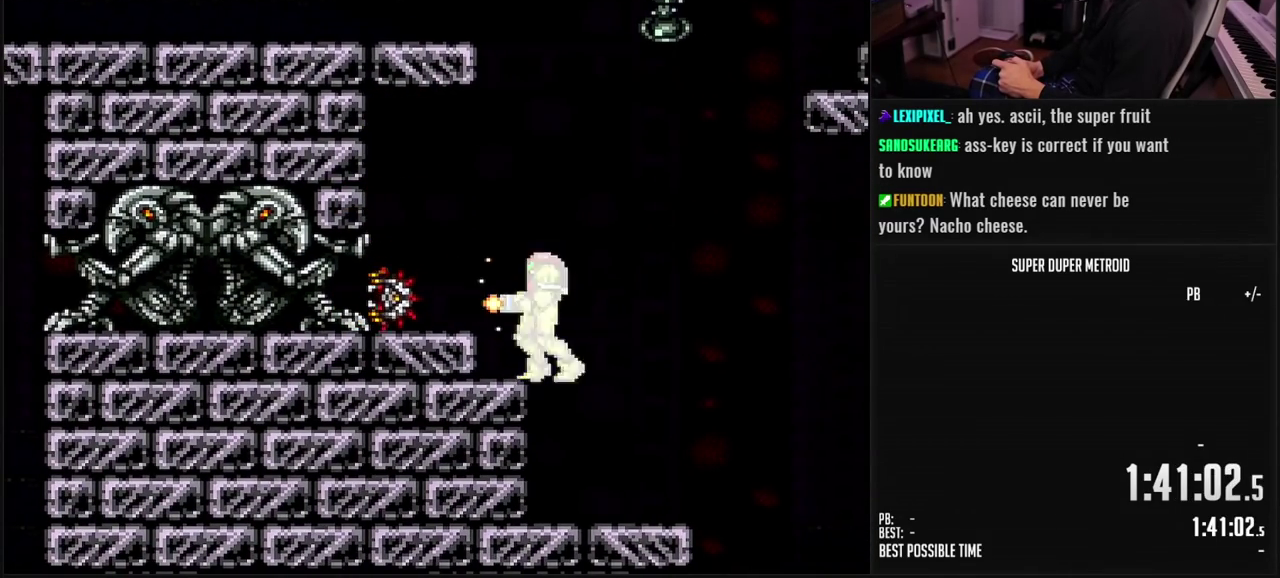
Gameplay with a controller (Nintendo layout); each line is a JSON object with the inputs held at the frame after it. "events" lists button and stick changes between this image and that frame as [ms after this image, input, new state], when the widget could be followed in between. Not read: L3 R3.
{"buttons": ["A", "X"], "events": [[400, "A", "down"]]}
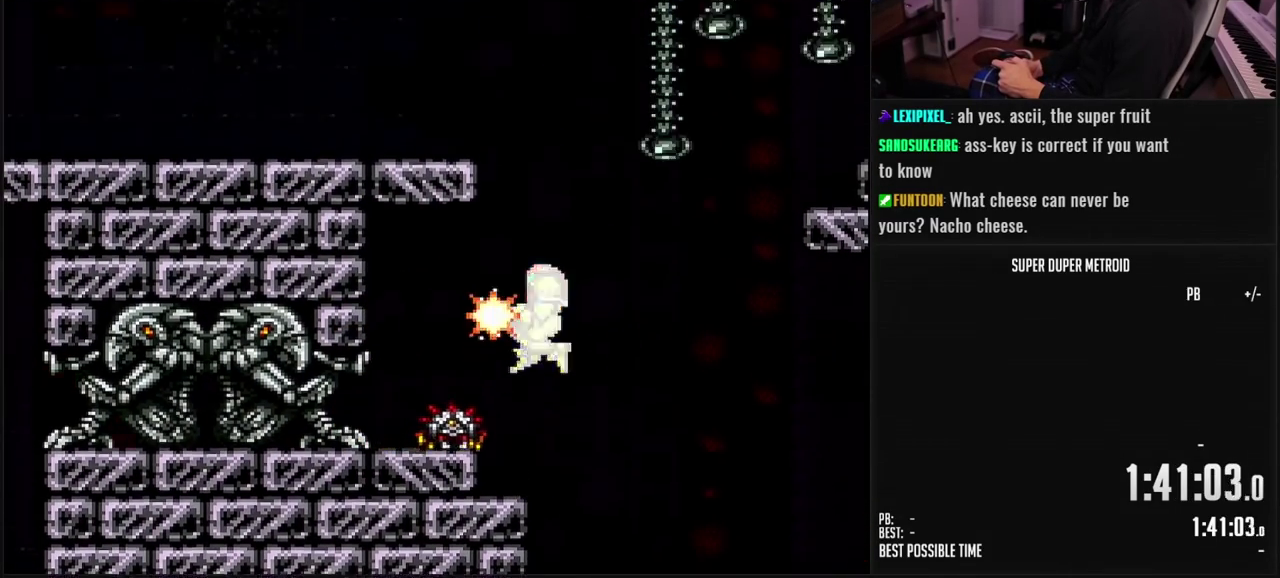
{"buttons": ["X", "DPAD_DOWN"], "events": [[167, "A", "up"], [400, "DPAD_DOWN", "down"]]}
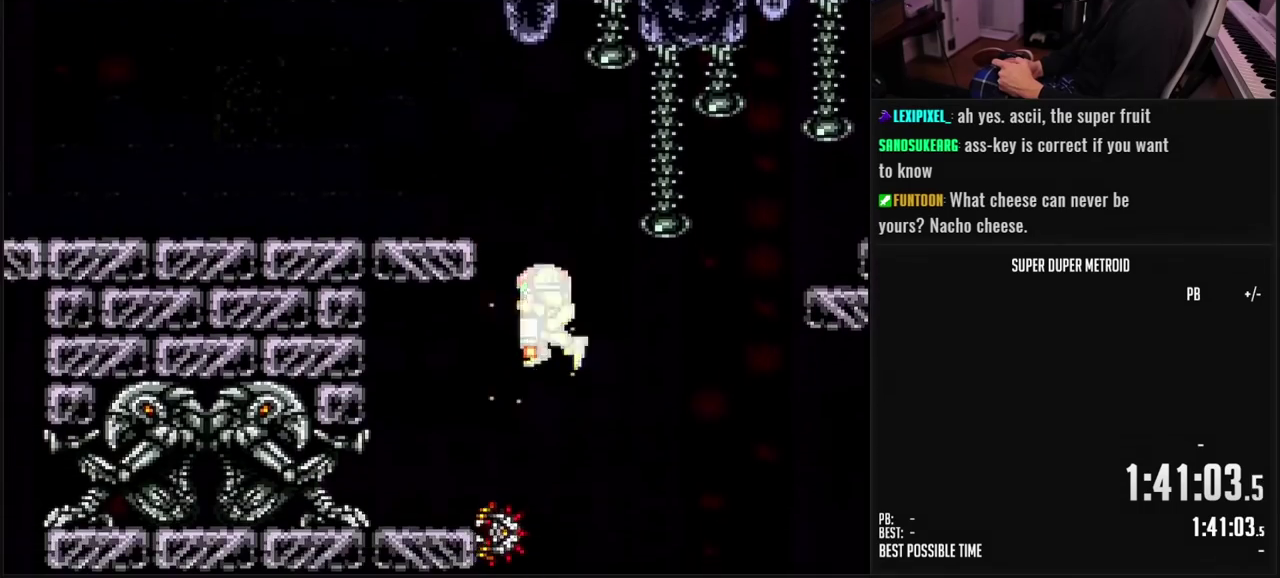
{"buttons": ["X"], "events": [[33, "X", "up"], [100, "X", "down"], [350, "DPAD_DOWN", "up"]]}
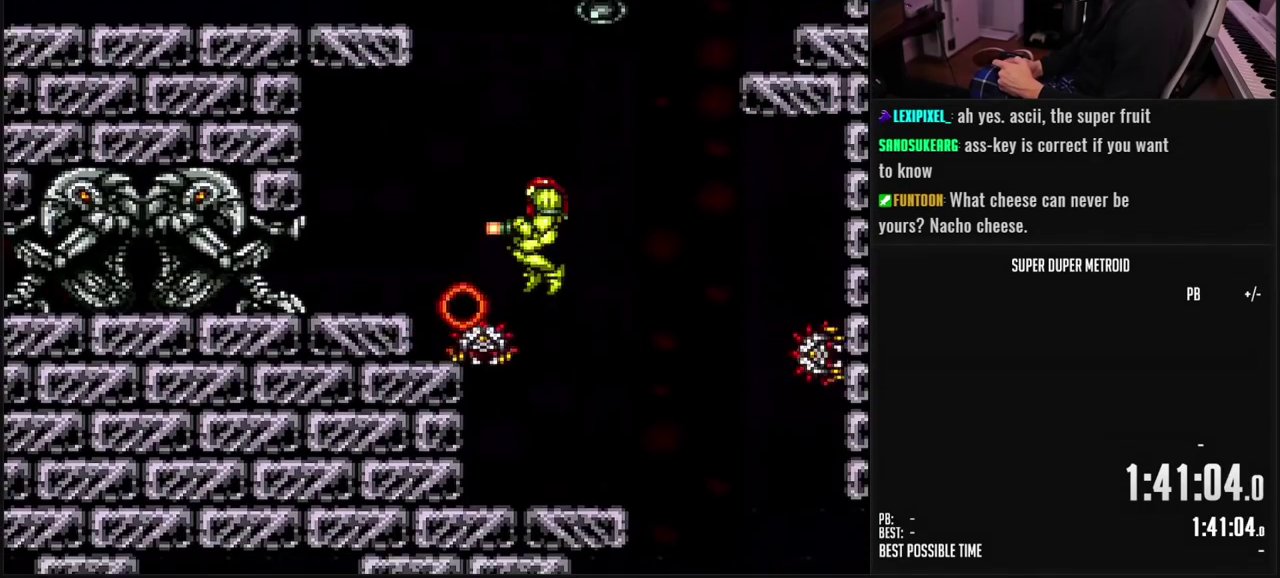
{"buttons": ["X"], "events": []}
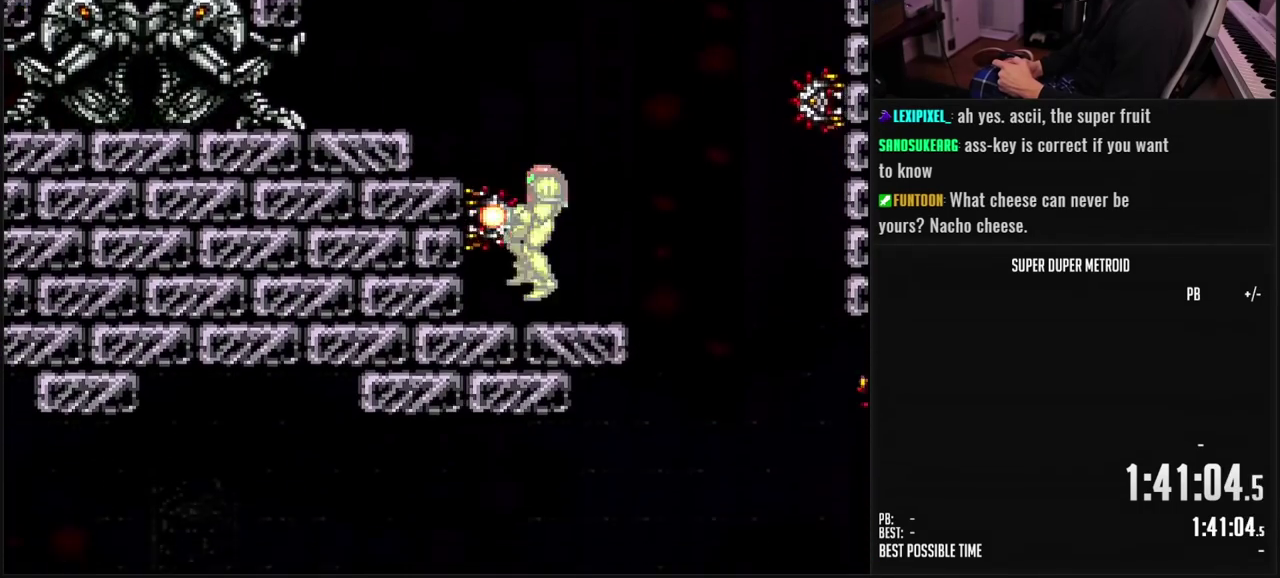
{"buttons": ["A", "X"], "events": [[133, "A", "down"], [300, "DPAD_LEFT", "down"], [400, "DPAD_LEFT", "up"]]}
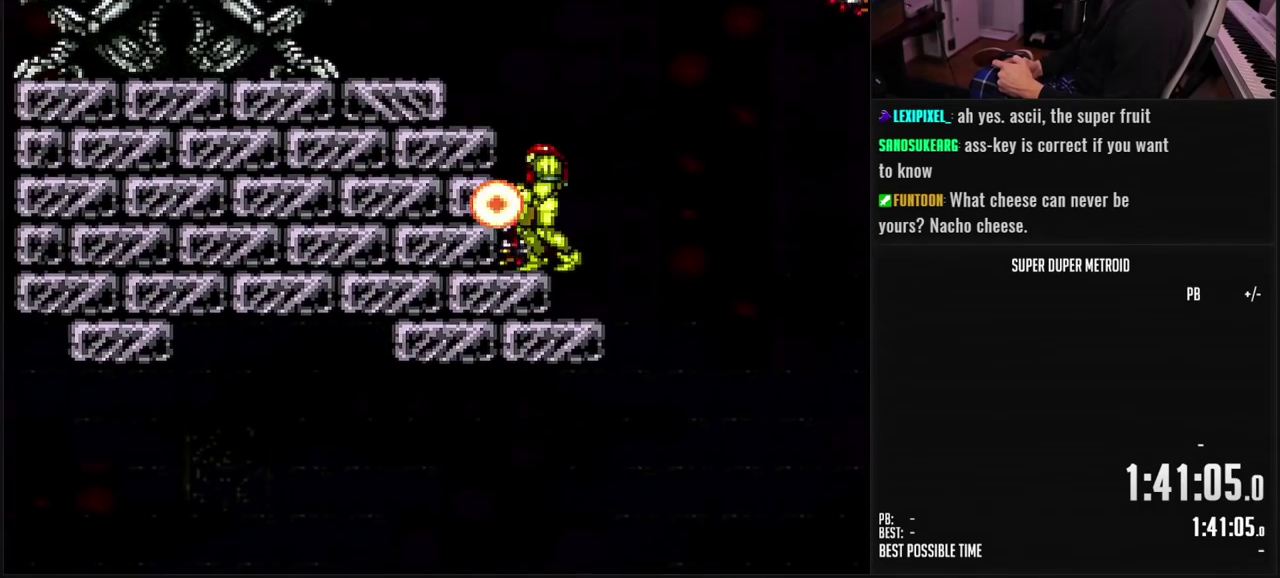
{"buttons": ["A", "L1"], "events": [[133, "A", "up"], [167, "DPAD_RIGHT", "down"], [233, "X", "up"], [300, "L1", "down"], [317, "Y", "down"], [333, "DPAD_RIGHT", "up"], [400, "Y", "up"], [500, "A", "down"]]}
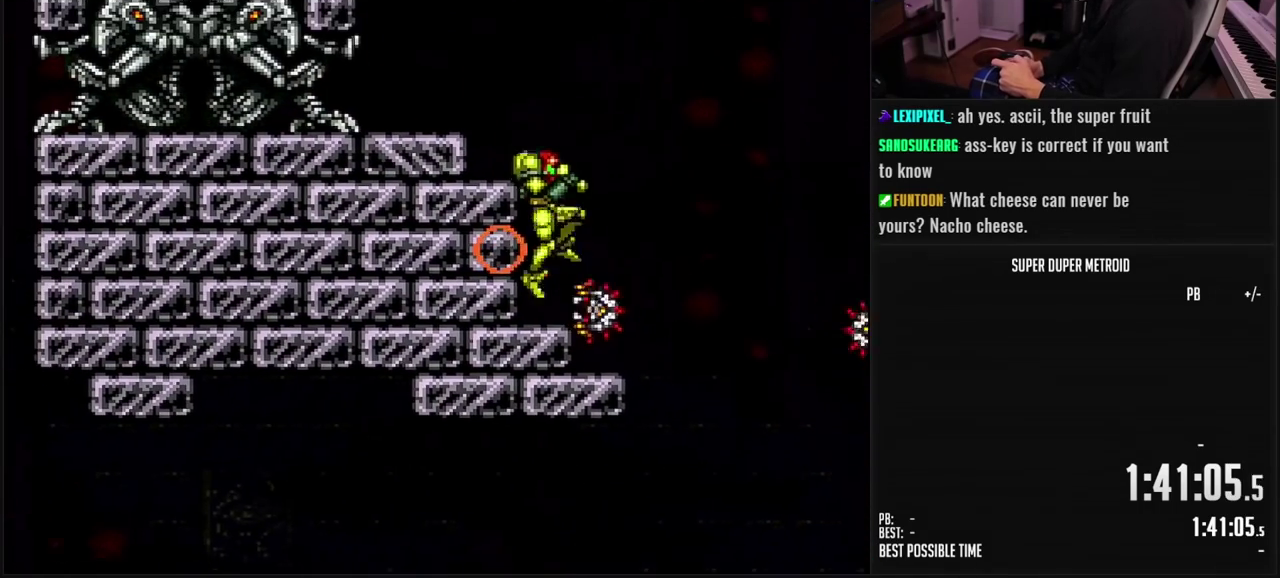
{"buttons": ["L1", "DPAD_RIGHT"], "events": [[67, "DPAD_DOWN", "down"], [83, "A", "up"], [150, "X", "down"], [217, "X", "up"], [383, "DPAD_RIGHT", "down"], [467, "DPAD_DOWN", "up"]]}
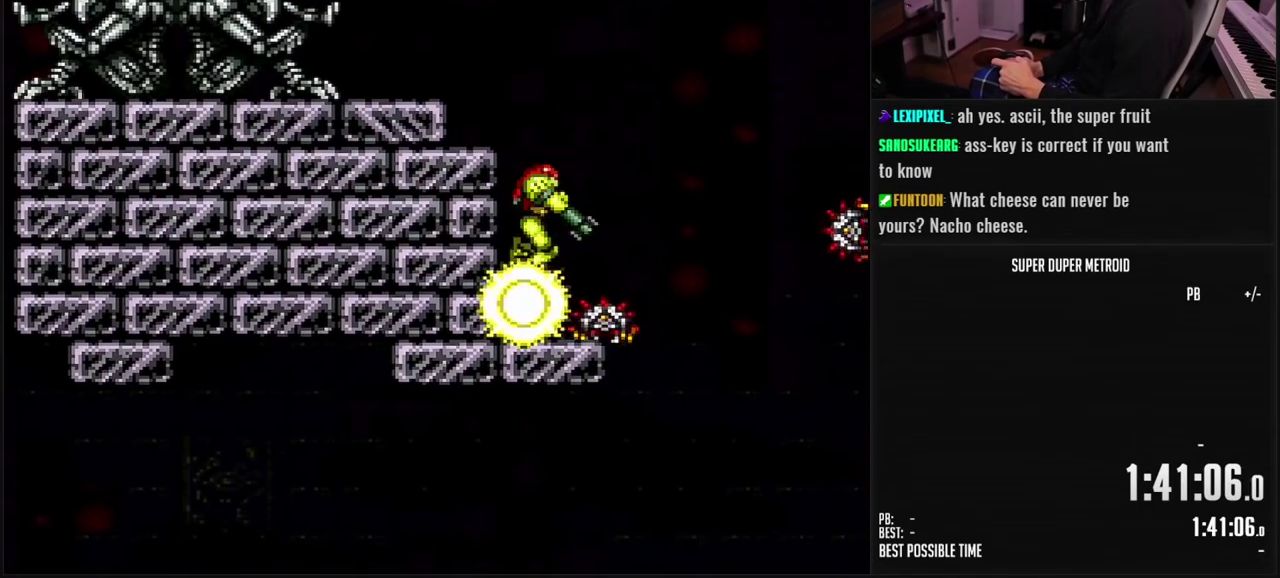
{"buttons": ["L1"], "events": [[83, "DPAD_RIGHT", "up"], [167, "X", "down"], [250, "X", "up"]]}
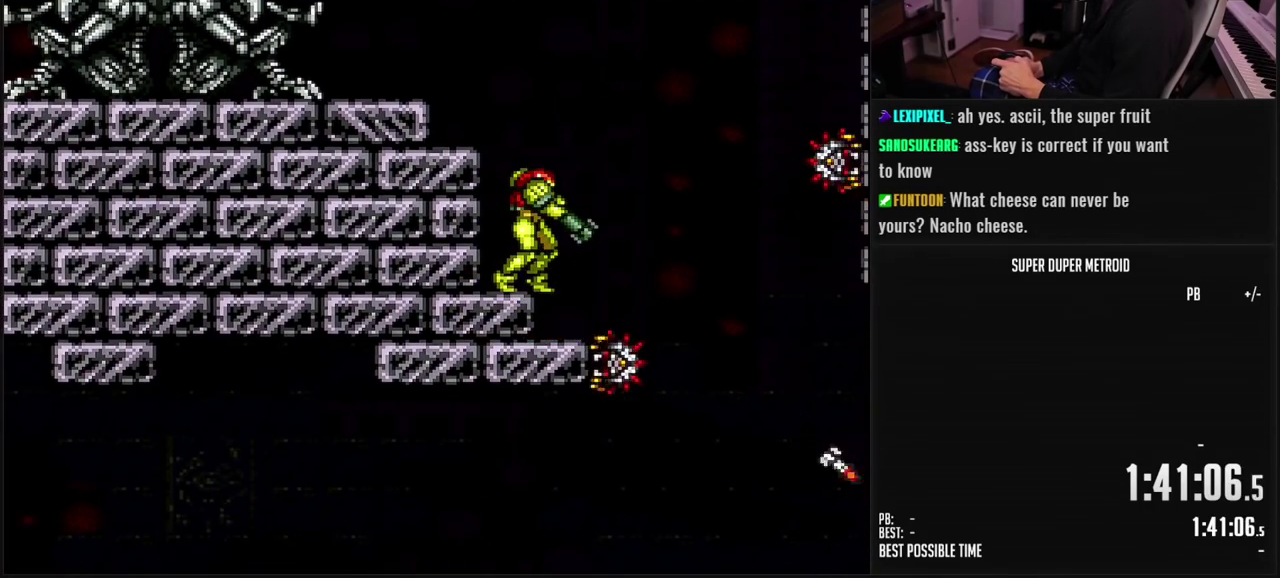
{"buttons": ["X", "DPAD_RIGHT"], "events": [[267, "DPAD_RIGHT", "down"], [267, "L1", "up"], [317, "A", "down"], [467, "X", "down"], [483, "A", "up"]]}
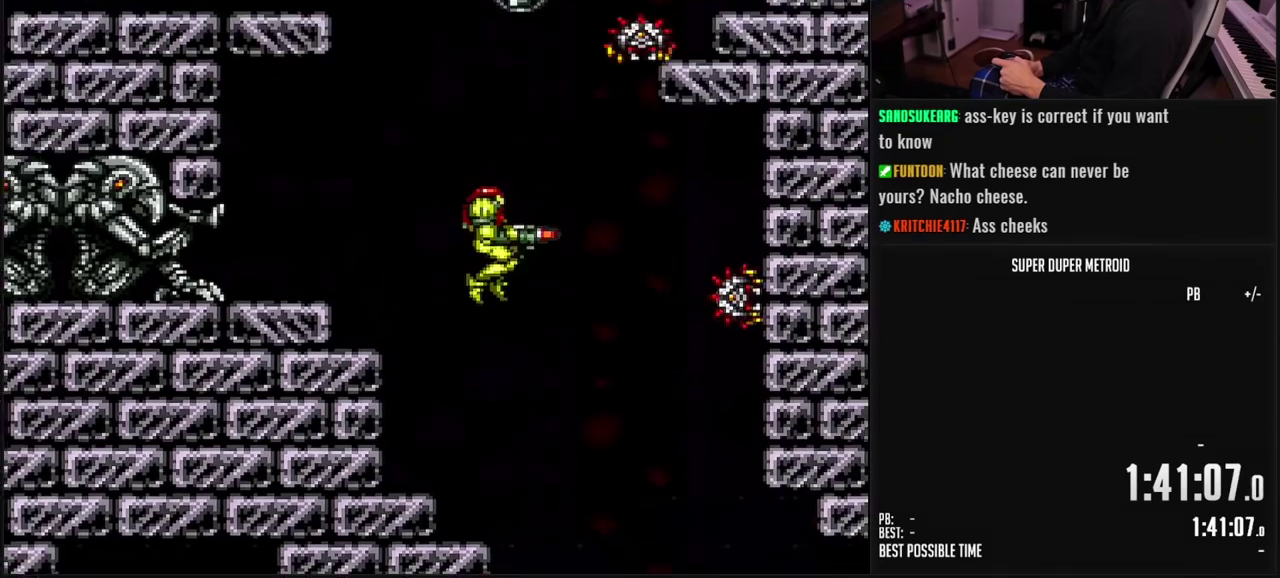
{"buttons": ["DPAD_RIGHT"], "events": [[50, "X", "up"], [300, "X", "down"], [383, "X", "up"]]}
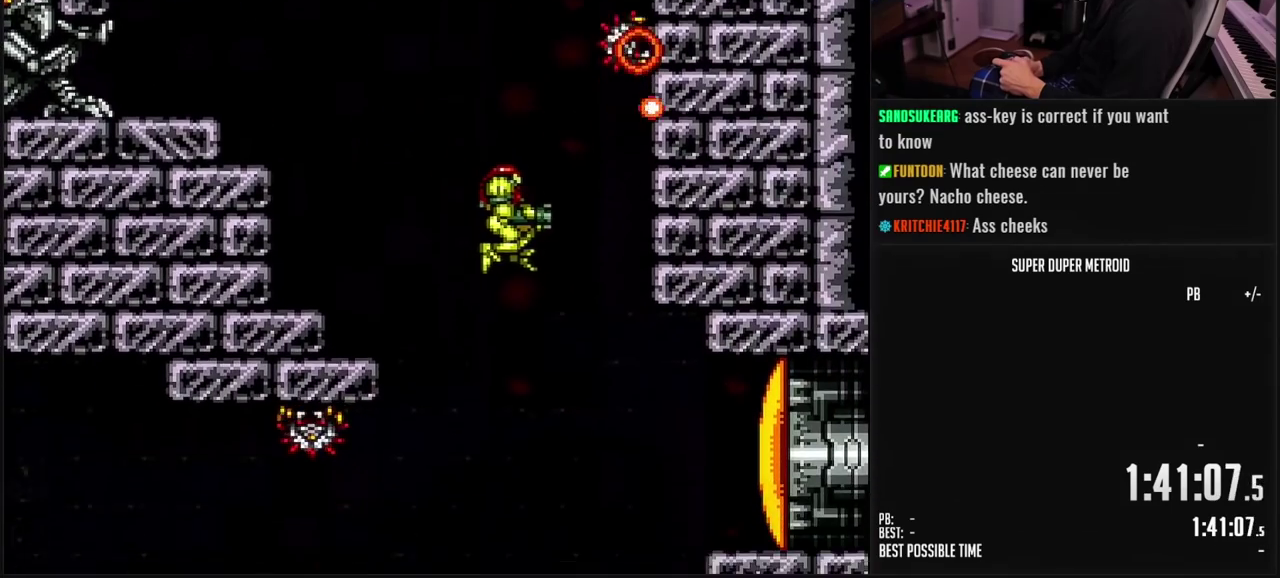
{"buttons": ["DPAD_LEFT"], "events": [[100, "B", "down"], [133, "DPAD_RIGHT", "up"], [200, "DPAD_LEFT", "down"], [333, "B", "up"]]}
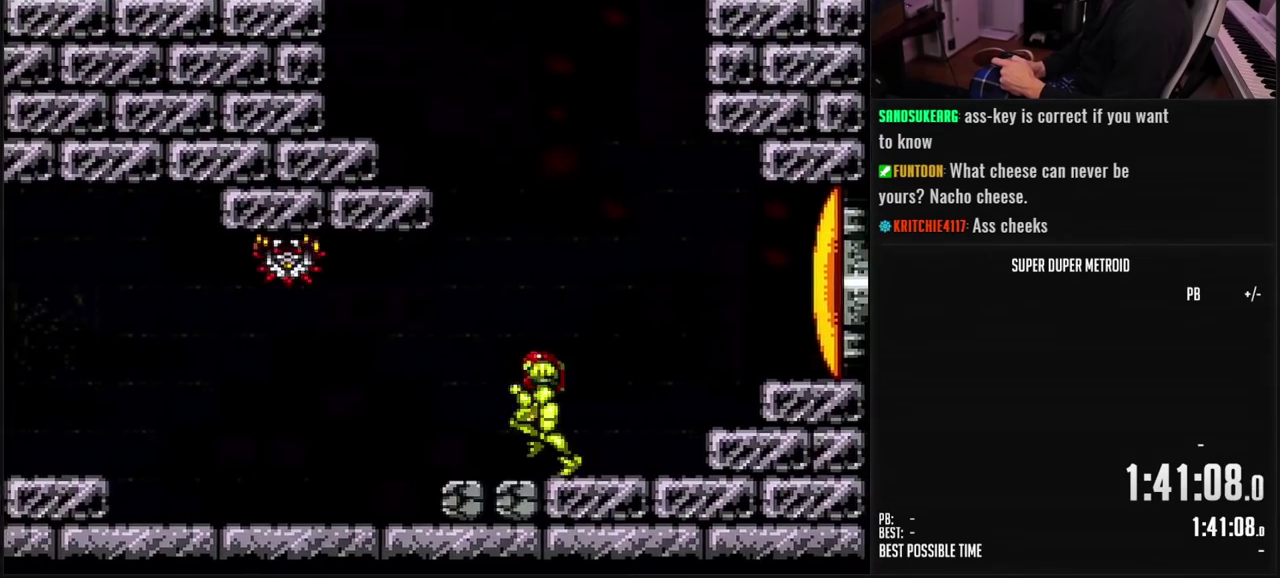
{"buttons": ["X", "R1"], "events": [[50, "R1", "down"], [167, "X", "down"], [317, "X", "up"], [483, "DPAD_LEFT", "up"], [483, "X", "down"]]}
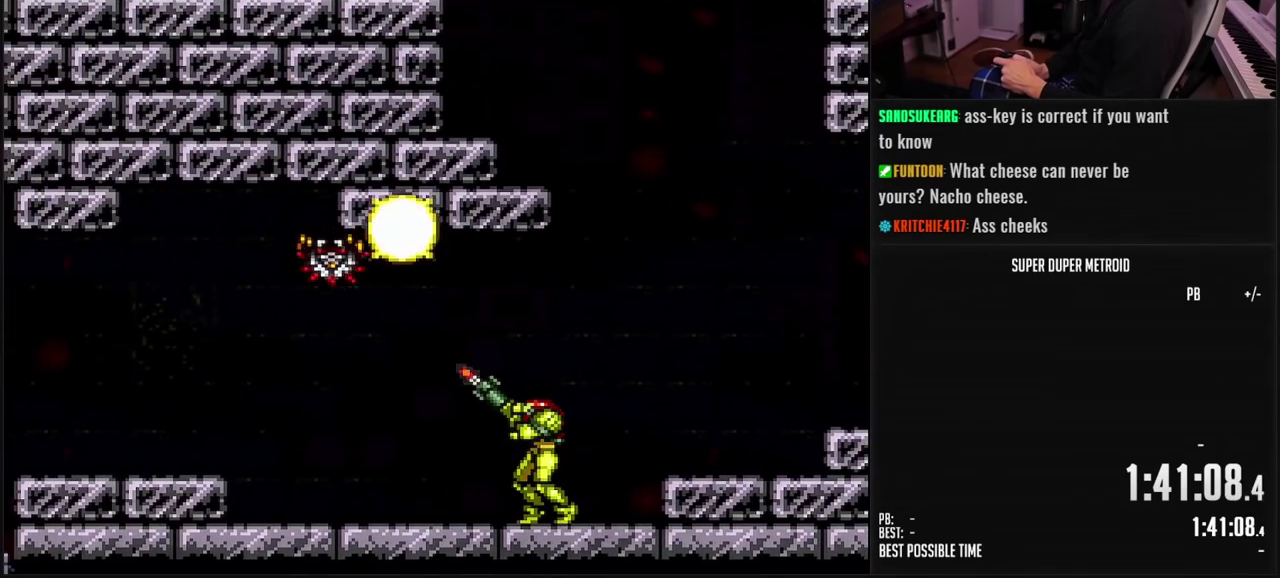
{"buttons": ["B", "DPAD_LEFT"], "events": [[100, "X", "up"], [250, "R1", "up"], [267, "B", "down"], [283, "DPAD_LEFT", "down"]]}